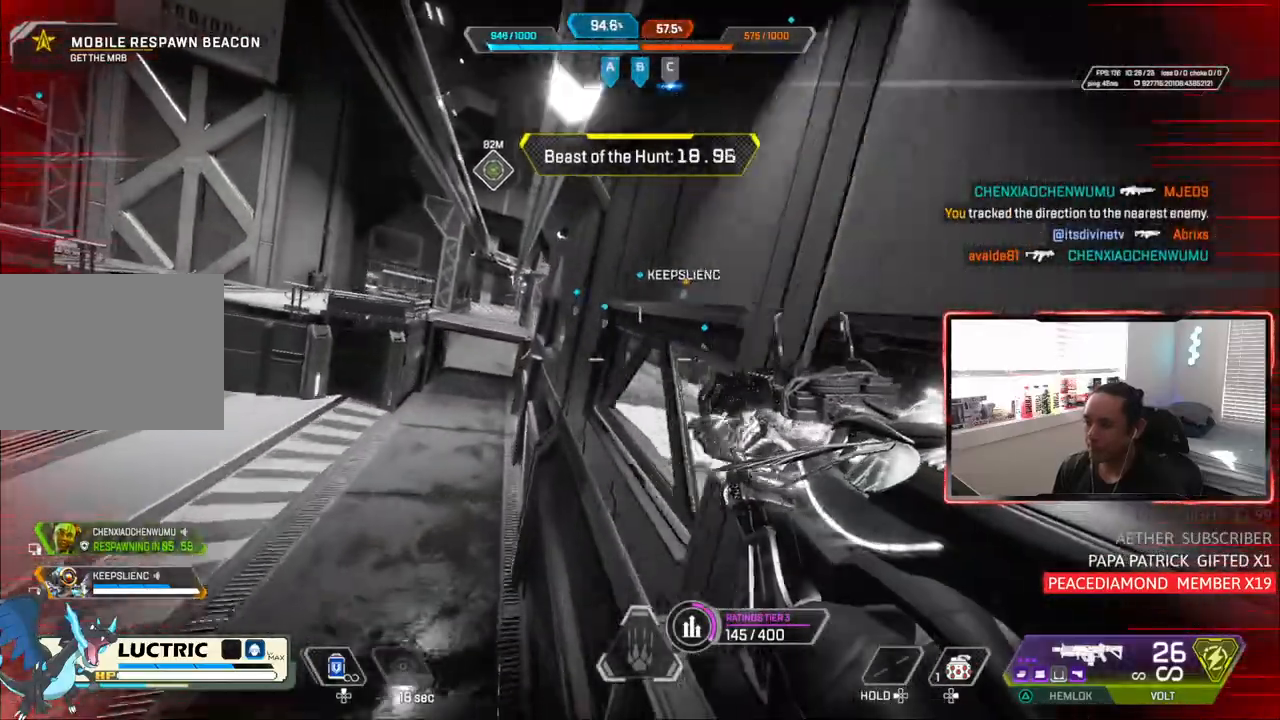
Gameplay with a controller (PlayStation layout); each line is a JSON object with the inputs held at the frame after it (dt_ms = milliseconds from this image to that frame). "events" lists button and stick changes between this image and that frame as [ms after this image, input, new state], when the widget could be followed in between.
{"dt_ms": 500, "buttons": [], "left_stick": "center", "right_stick": "center", "events": []}
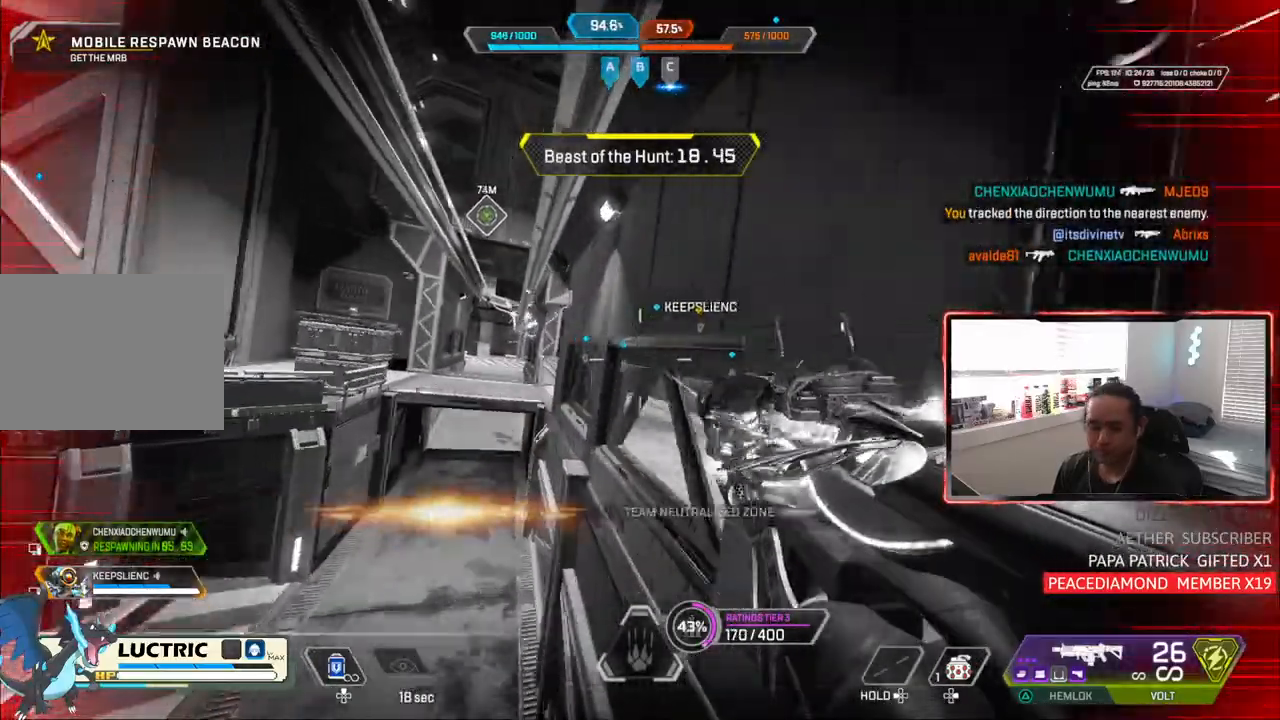
{"dt_ms": 500, "buttons": [], "left_stick": "center", "right_stick": "center", "events": []}
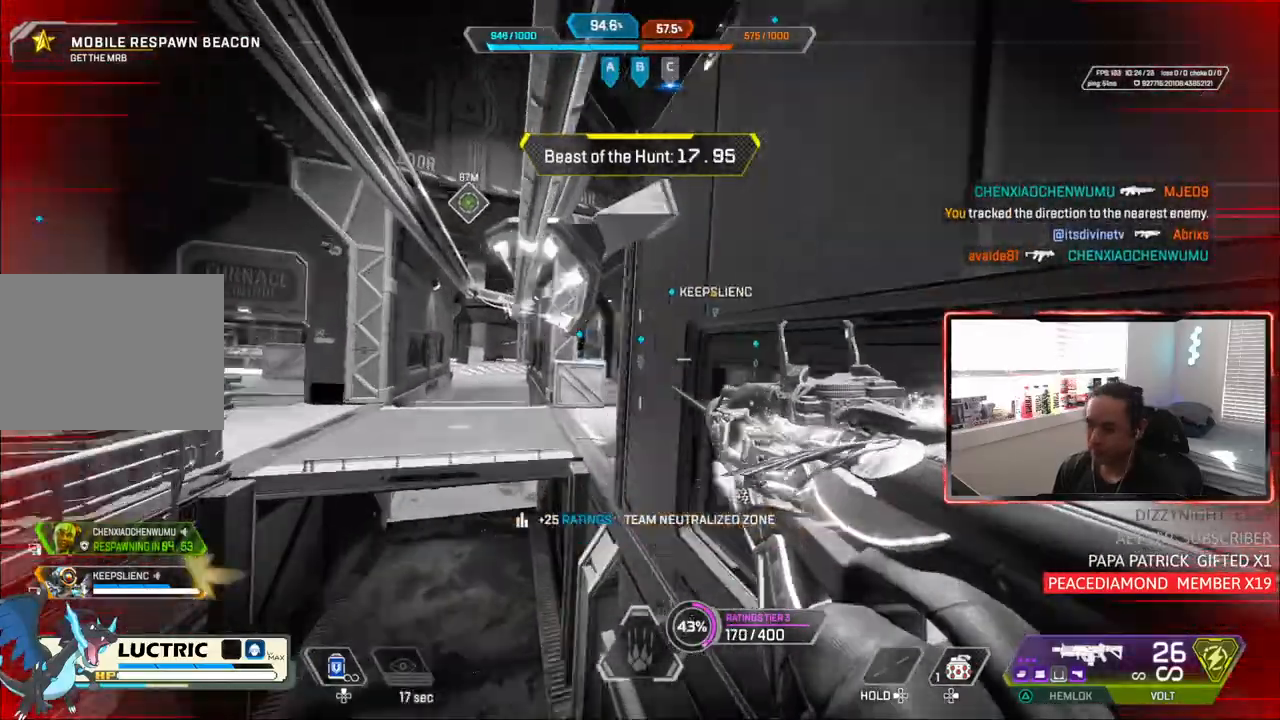
{"dt_ms": 500, "buttons": [], "left_stick": "center", "right_stick": "center", "events": []}
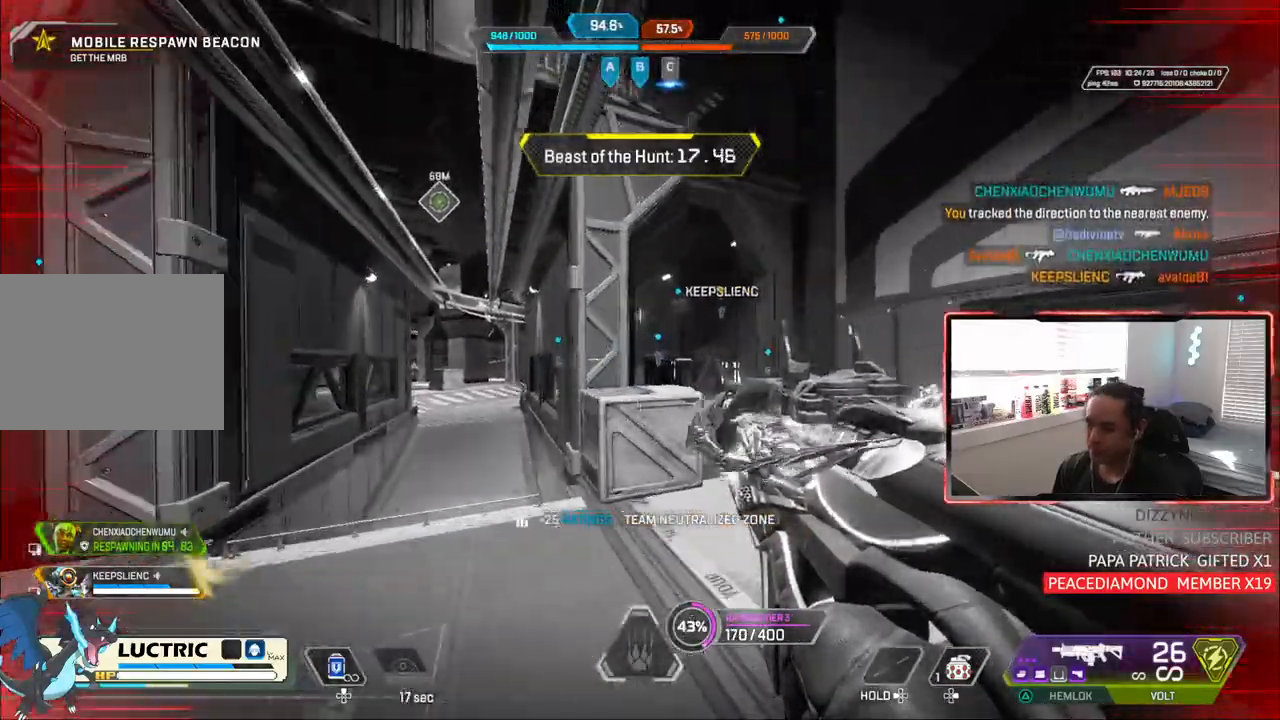
{"dt_ms": 1000, "buttons": [], "left_stick": "up", "right_stick": "center"}
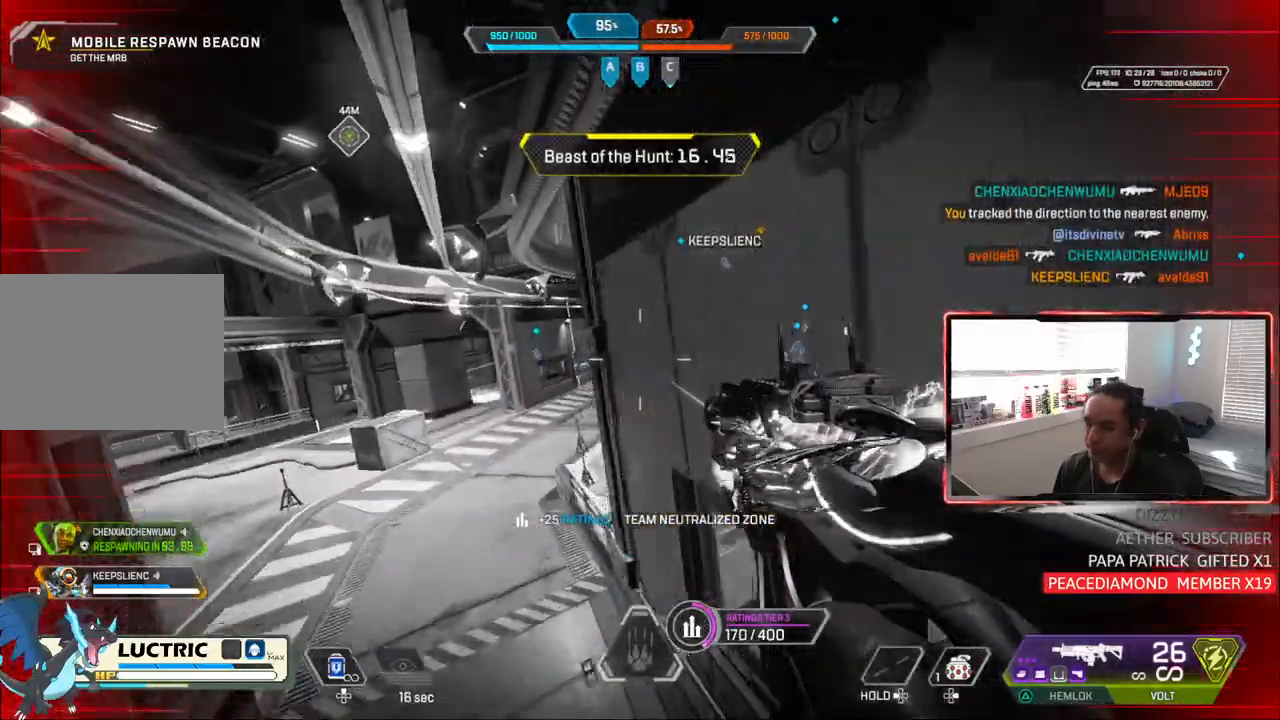
{"dt_ms": 500, "buttons": [], "left_stick": "up", "right_stick": "center", "events": []}
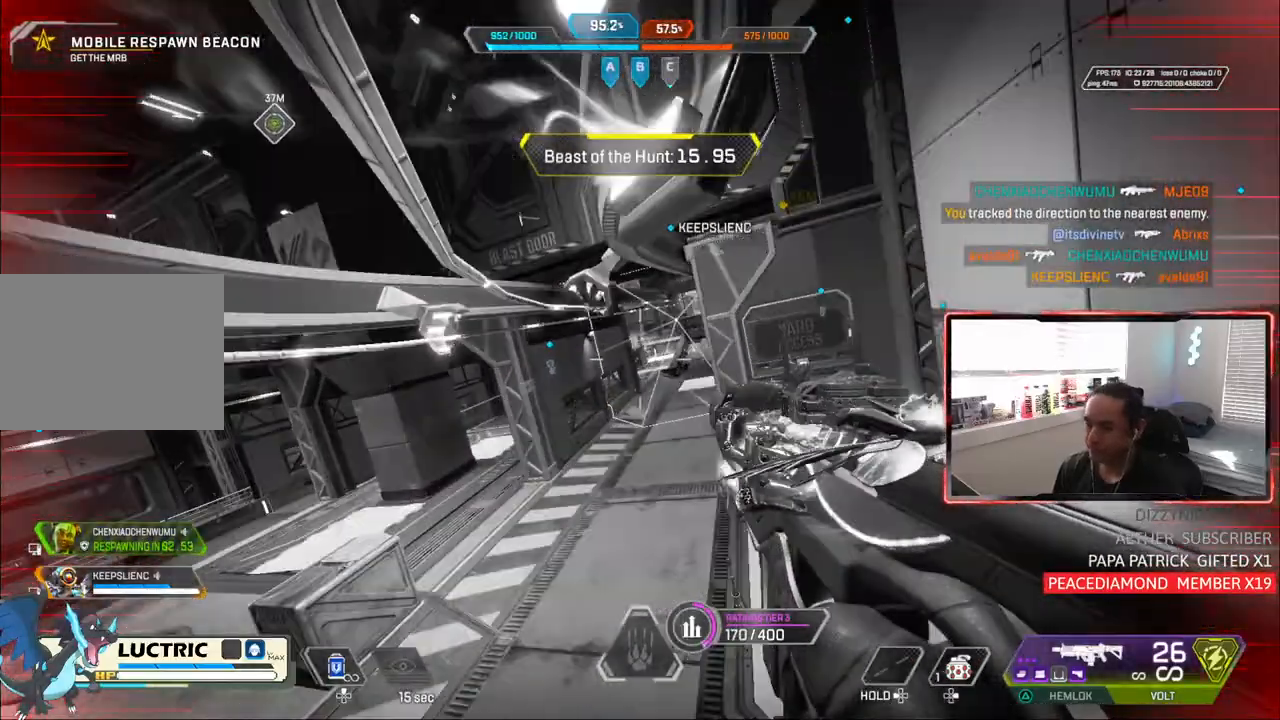
{"dt_ms": 1000, "buttons": [], "left_stick": "up", "right_stick": "center"}
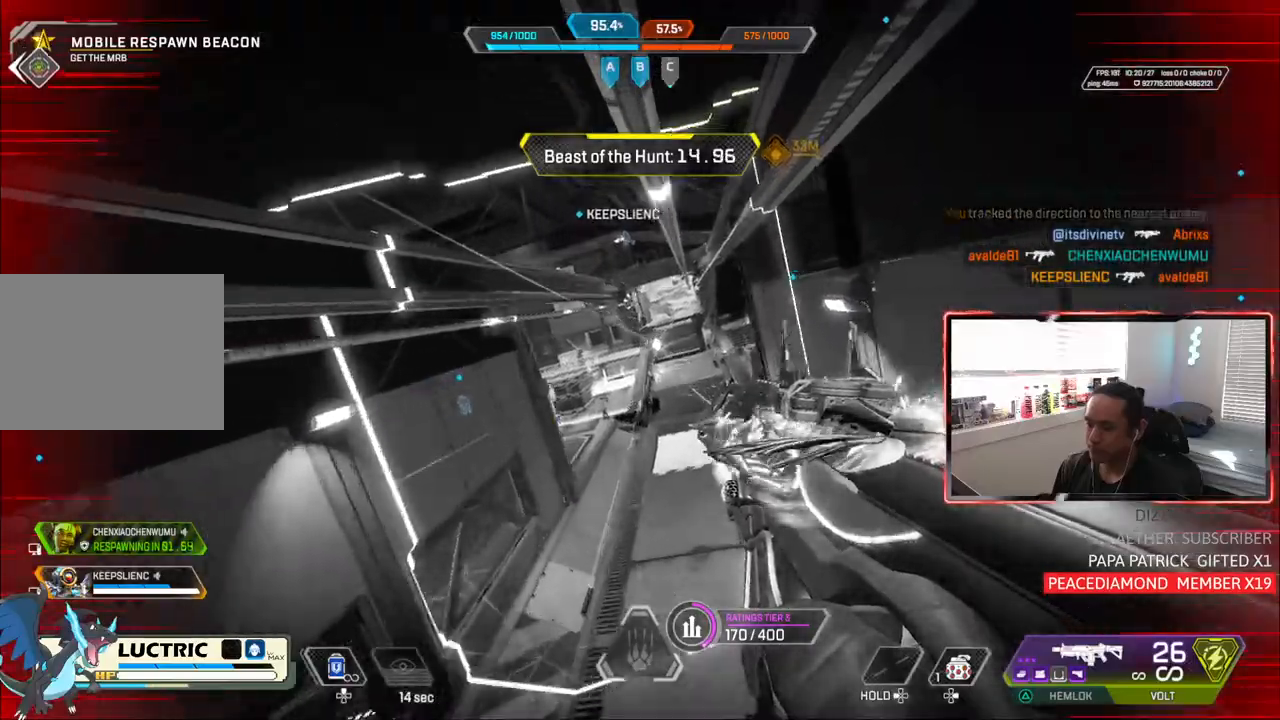
{"dt_ms": 500, "buttons": [], "left_stick": "up", "right_stick": "center", "events": []}
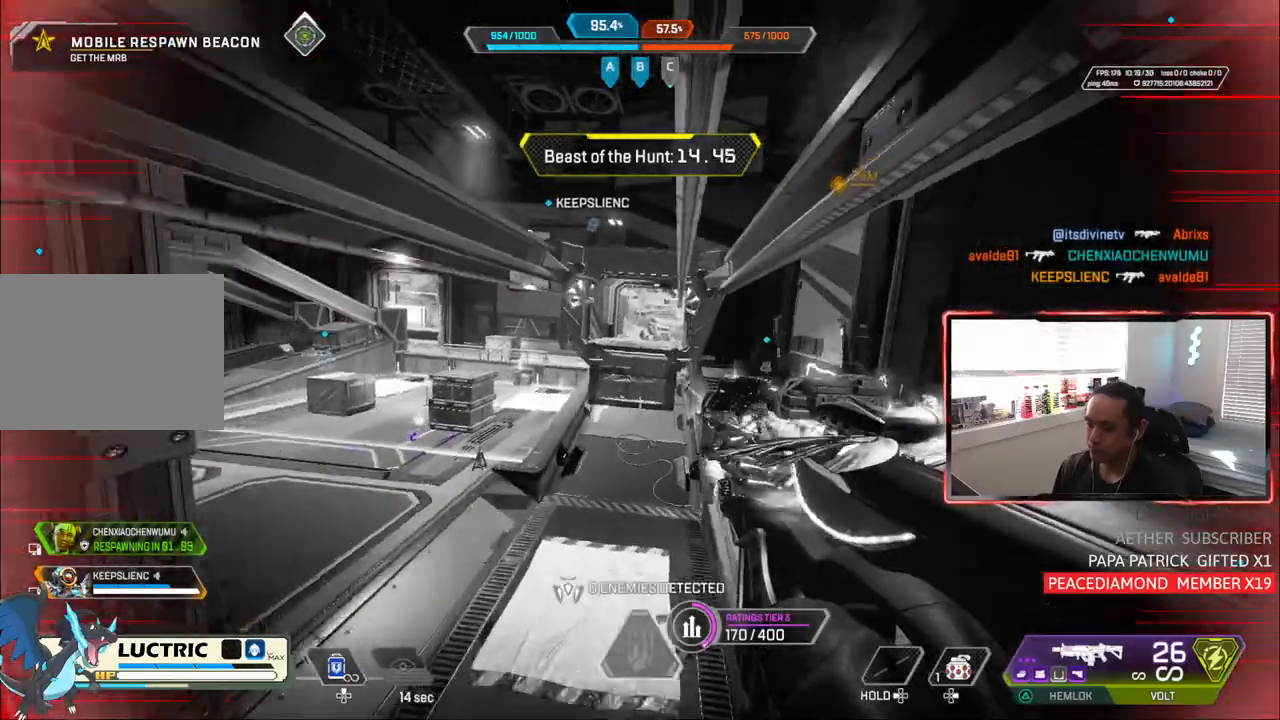
{"dt_ms": 500, "buttons": [], "left_stick": "up", "right_stick": "center", "events": []}
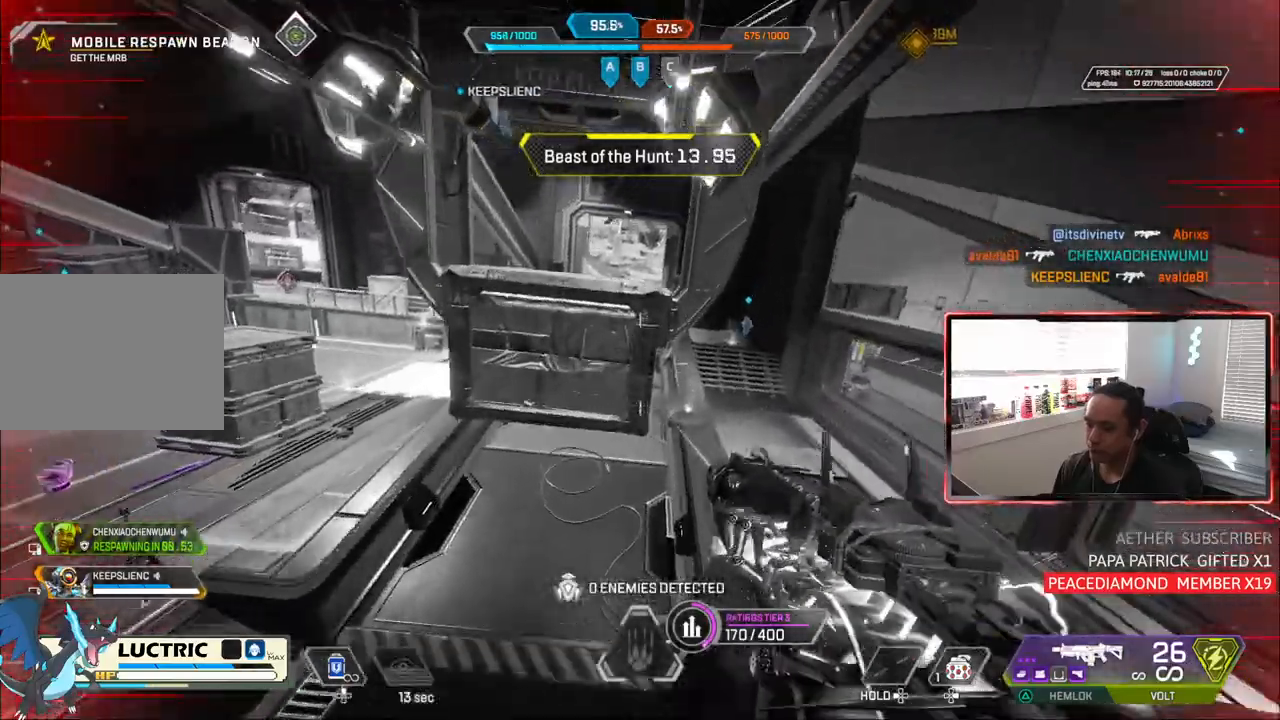
{"dt_ms": 500, "buttons": ["CIRCLE"], "left_stick": "up", "right_stick": "center", "events": [[317, "CIRCLE", "down"]]}
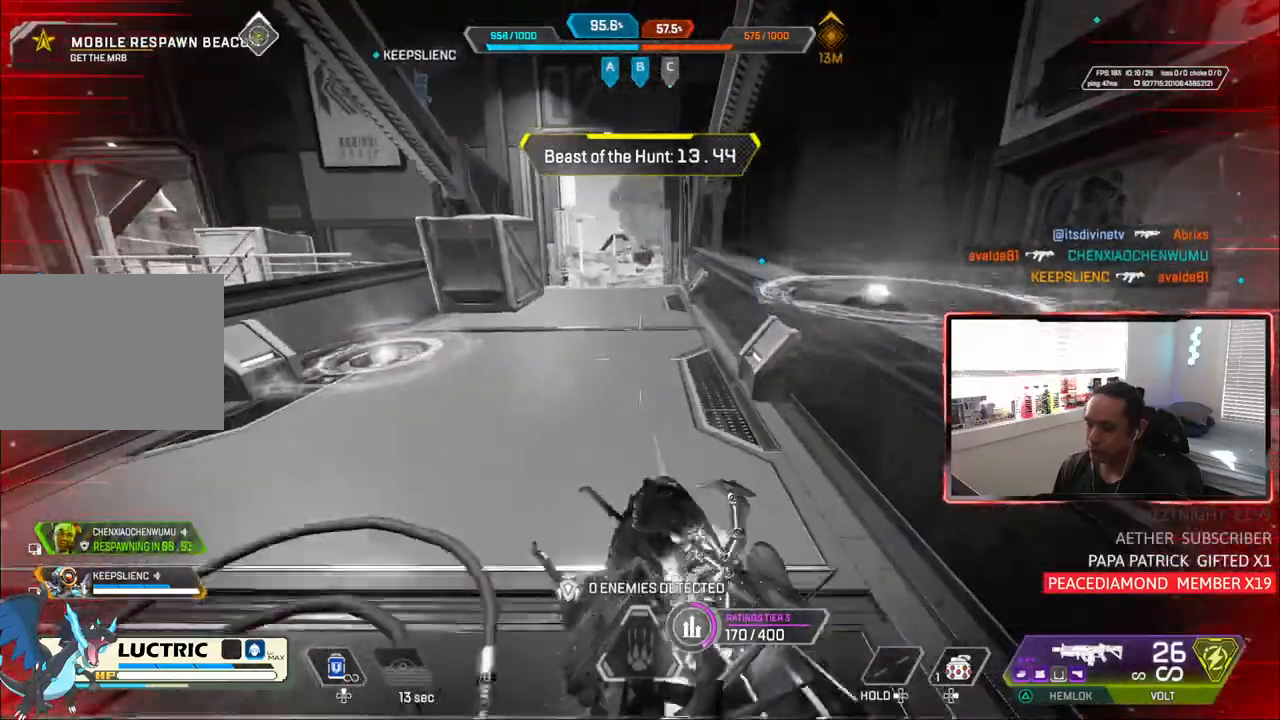
{"dt_ms": 500, "buttons": [], "left_stick": "up", "right_stick": "center", "events": [[450, "CIRCLE", "up"]]}
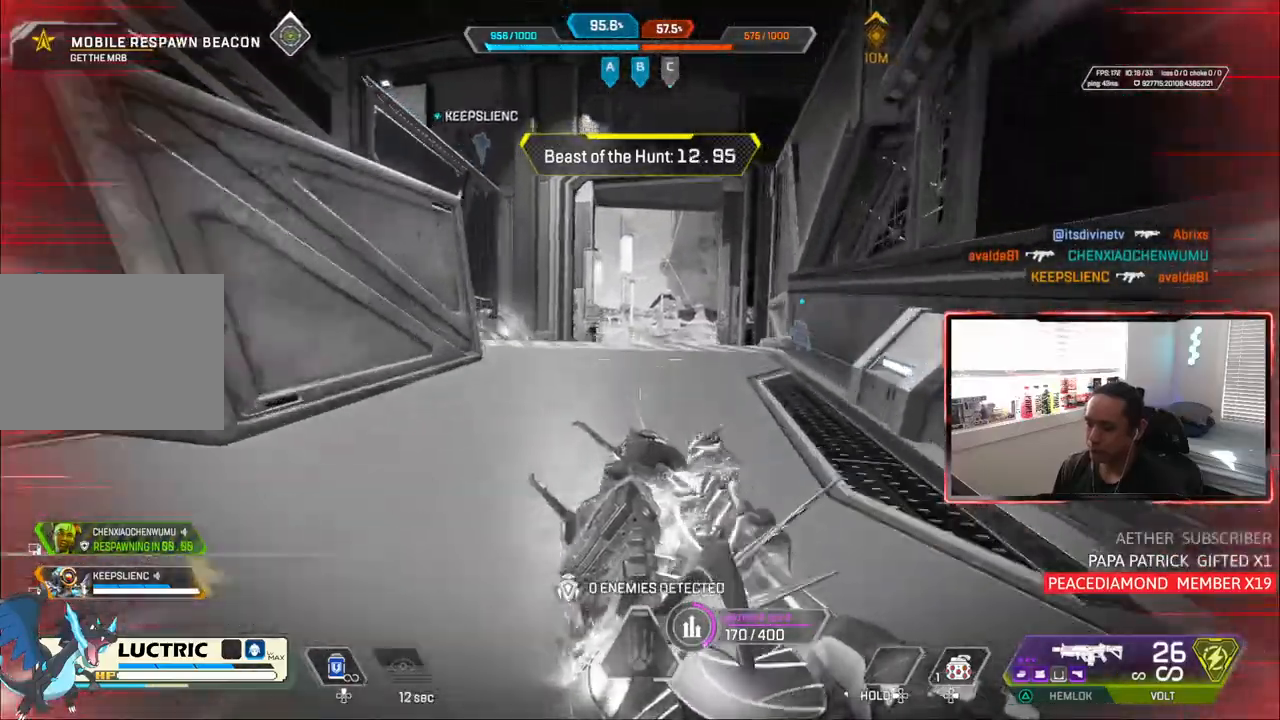
{"dt_ms": 500, "buttons": ["TRIANGLE"], "left_stick": "up", "right_stick": "center", "events": [[467, "TRIANGLE", "down"]]}
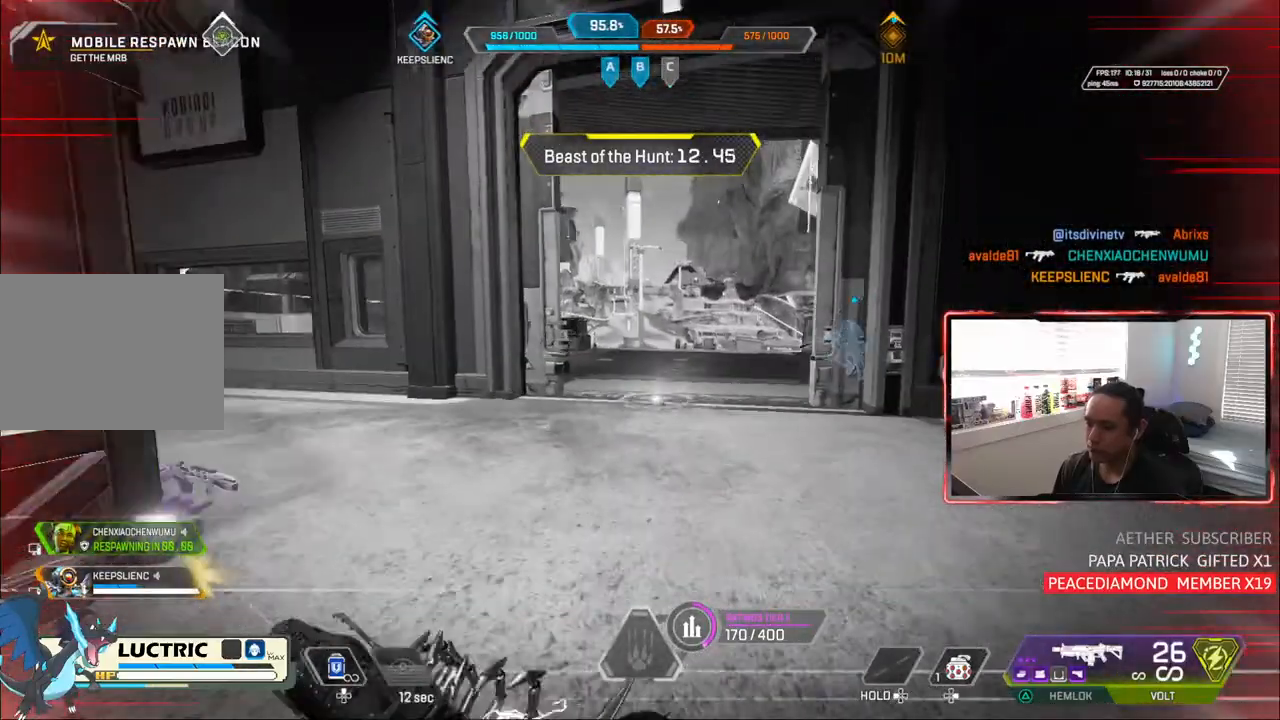
{"dt_ms": 500, "buttons": [], "left_stick": "up", "right_stick": "center", "events": [[17, "TRIANGLE", "up"]]}
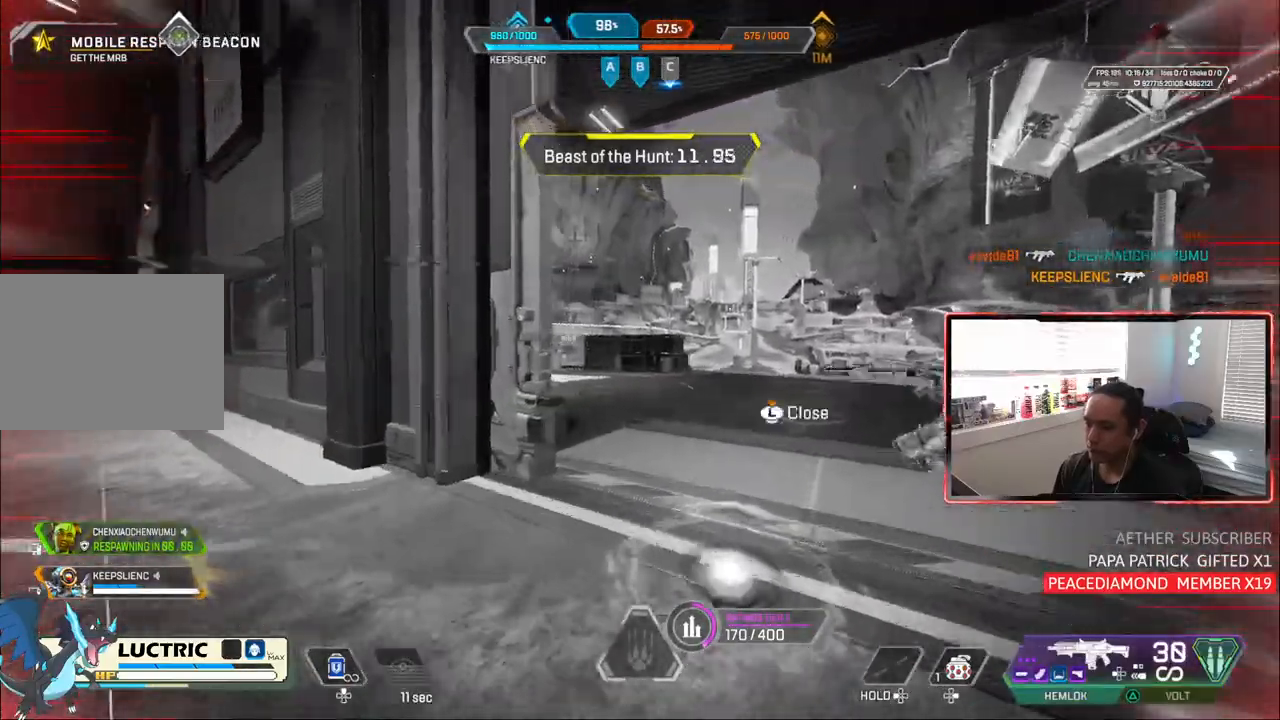
{"dt_ms": 500, "buttons": [], "left_stick": "up", "right_stick": "center", "events": []}
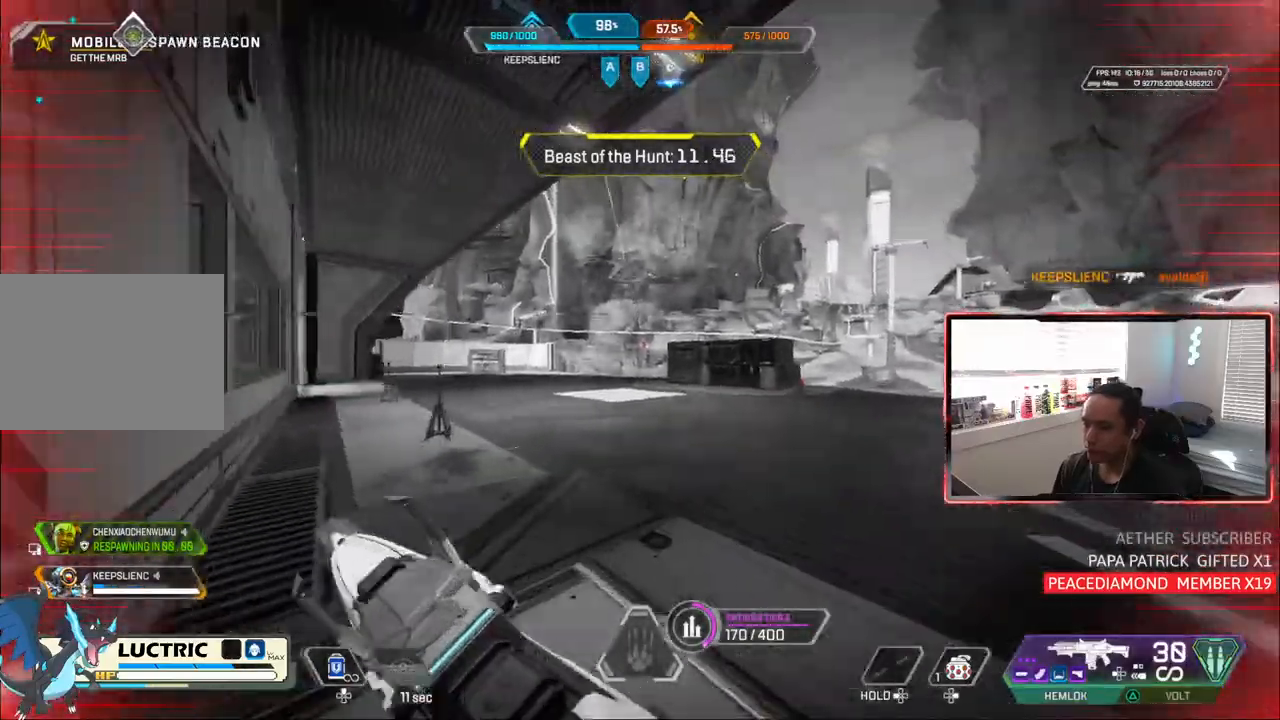
{"dt_ms": 500, "buttons": ["L1", "R1"], "left_stick": "up-left", "right_stick": "down", "events": [[33, "L1", "down"], [200, "left_stick", "up-right"], [300, "left_stick", "up"], [433, "left_stick", "up-left"], [467, "R1", "down"], [467, "right_stick", "down"]]}
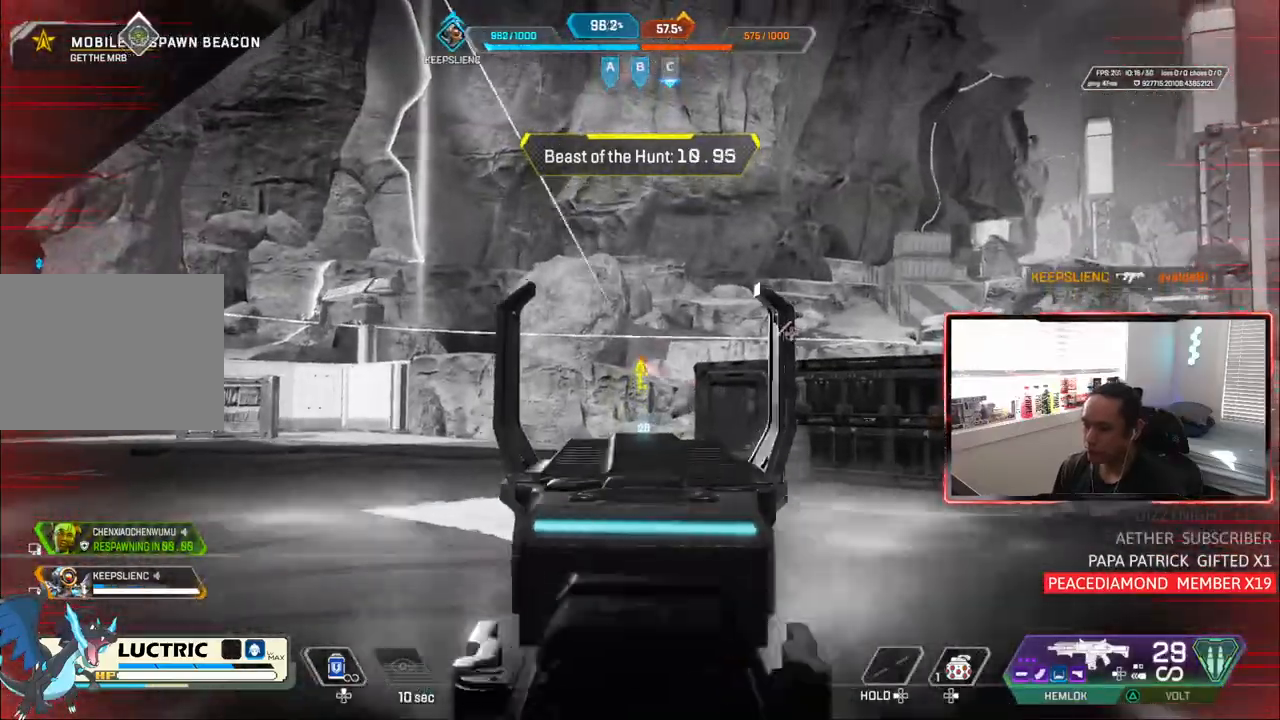
{"dt_ms": 500, "buttons": ["L1", "R1"], "left_stick": "down-right", "right_stick": "center", "events": [[133, "left_stick", "left"], [150, "R1", "up"], [250, "right_stick", "center"], [267, "left_stick", "right"], [333, "R1", "down"], [433, "left_stick", "down-right"]]}
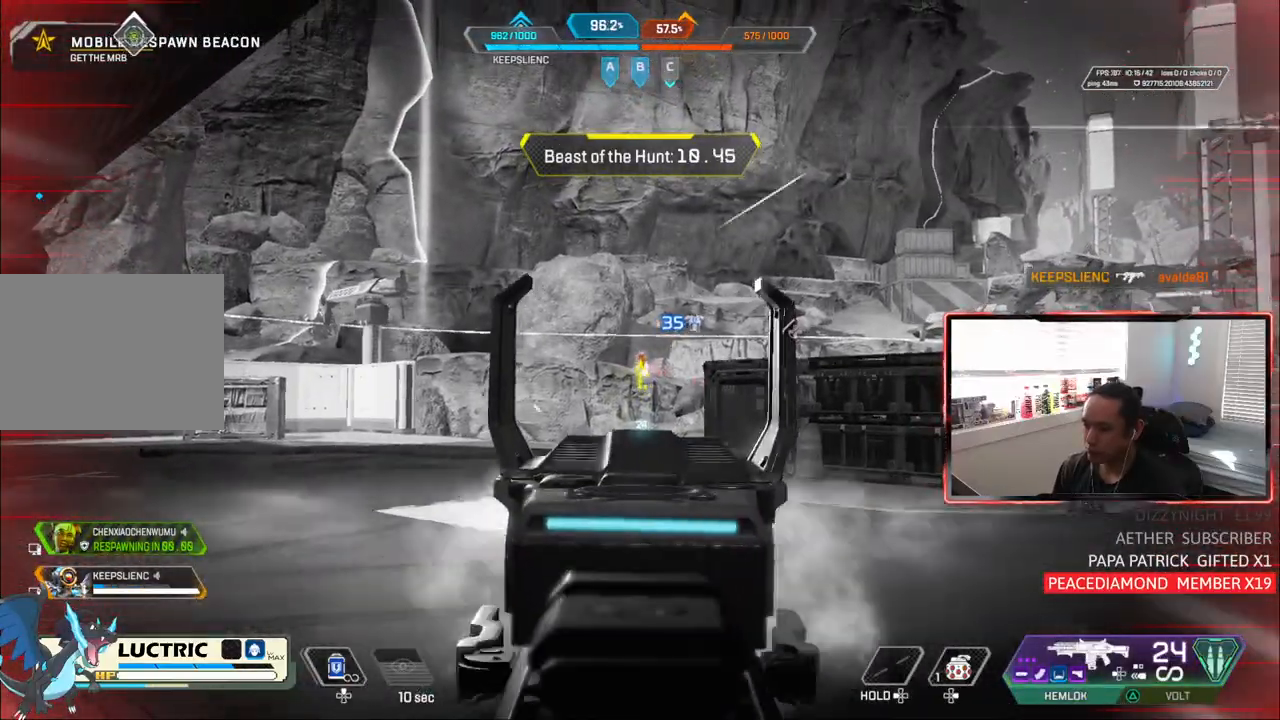
{"dt_ms": 500, "buttons": ["L1"], "left_stick": "up-left", "right_stick": "center", "events": [[17, "L2", "down"], [50, "R1", "up"], [117, "L2", "up"], [267, "R1", "down"], [400, "left_stick", "center"], [450, "R1", "up"], [450, "left_stick", "up-left"]]}
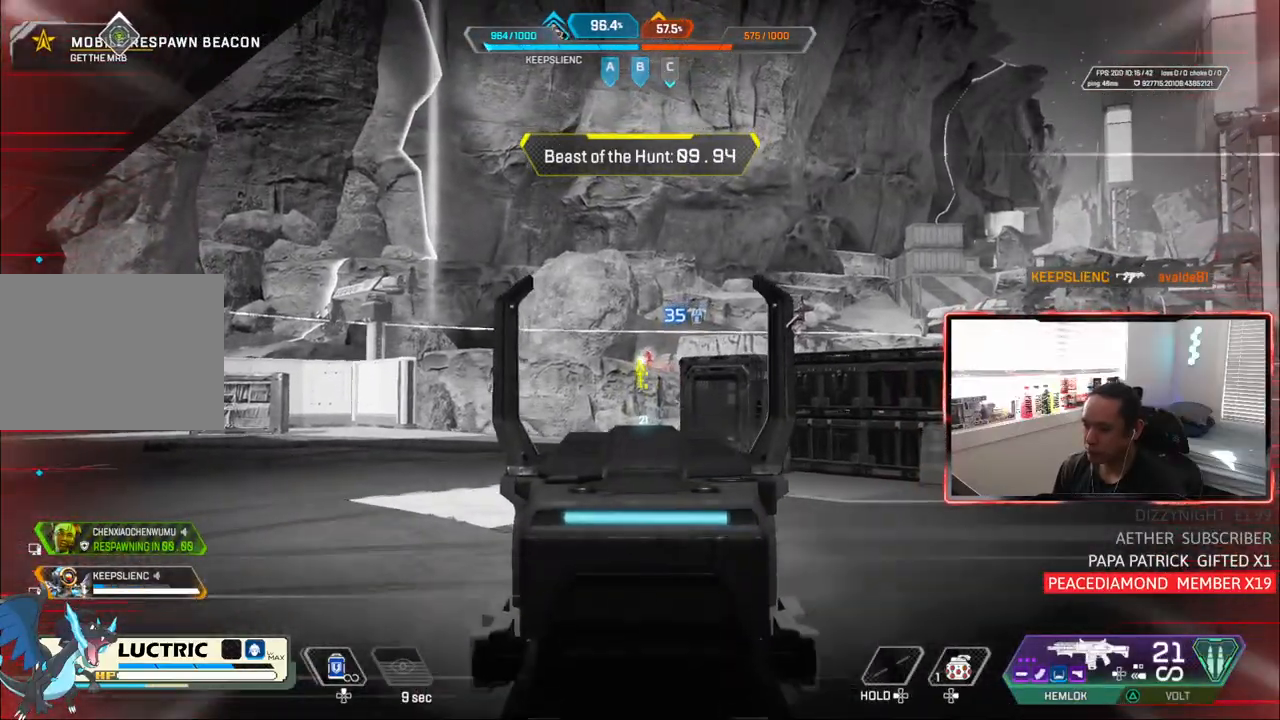
{"dt_ms": 500, "buttons": ["L1"], "left_stick": "left", "right_stick": "center", "events": [[100, "left_stick", "right"], [150, "left_stick", "down-right"], [183, "R1", "down"], [267, "left_stick", "center"], [333, "R1", "up"], [367, "left_stick", "left"]]}
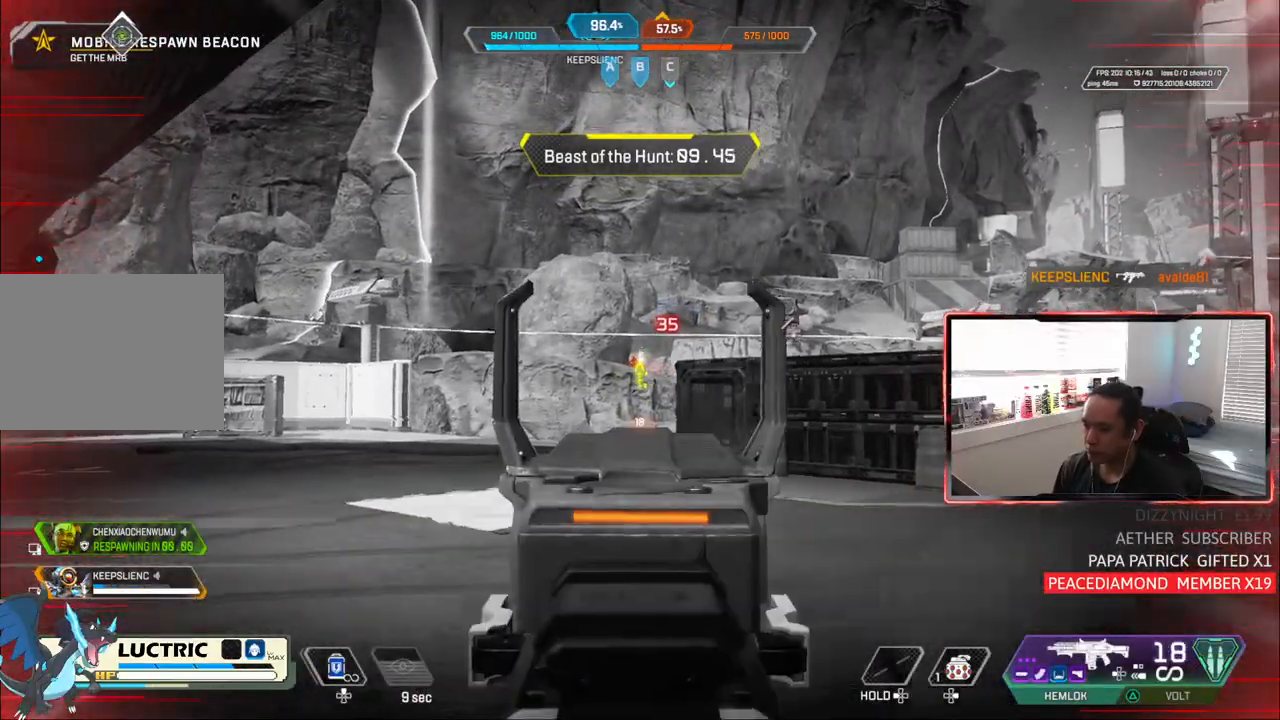
{"dt_ms": 500, "buttons": ["L1"], "left_stick": "up-left", "right_stick": "center", "events": [[33, "left_stick", "right"], [83, "R1", "down"], [267, "R1", "up"], [300, "CIRCLE", "down"], [400, "CIRCLE", "up"], [400, "L2", "down"], [450, "L2", "up"], [450, "left_stick", "center"], [500, "left_stick", "up-left"]]}
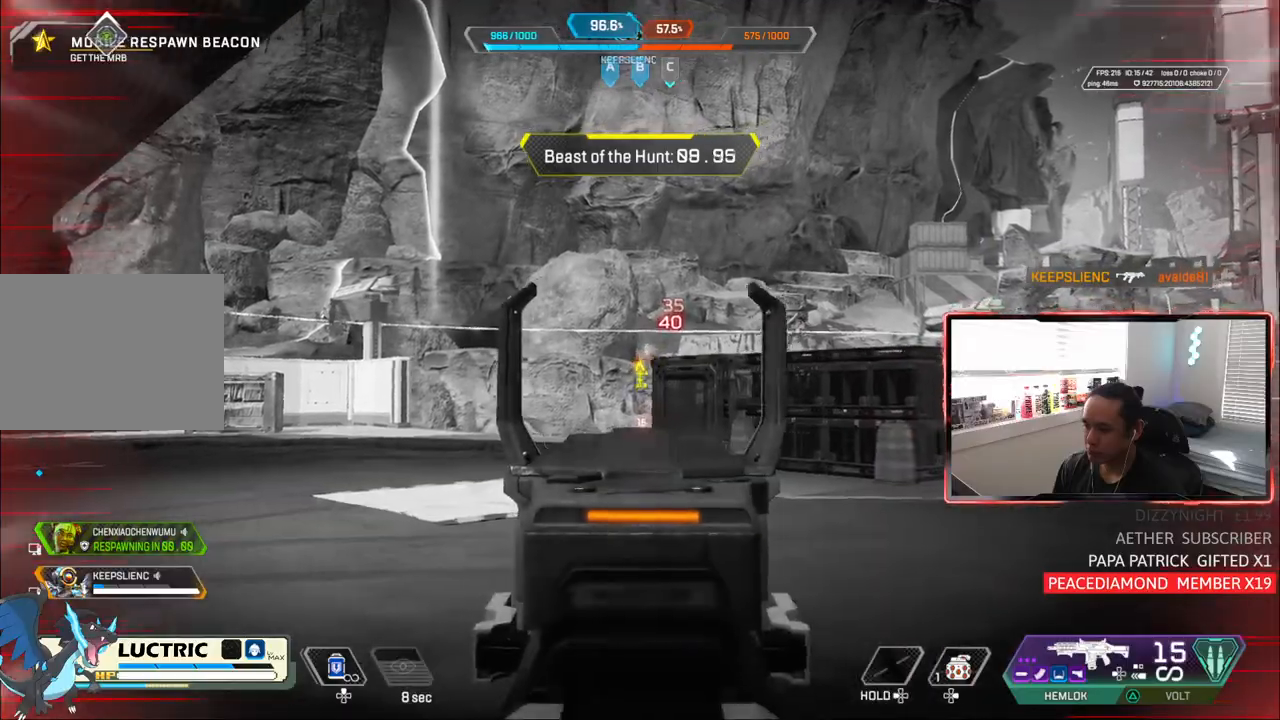
{"dt_ms": 1000, "buttons": ["L1", "R1"], "left_stick": "left", "right_stick": "center"}
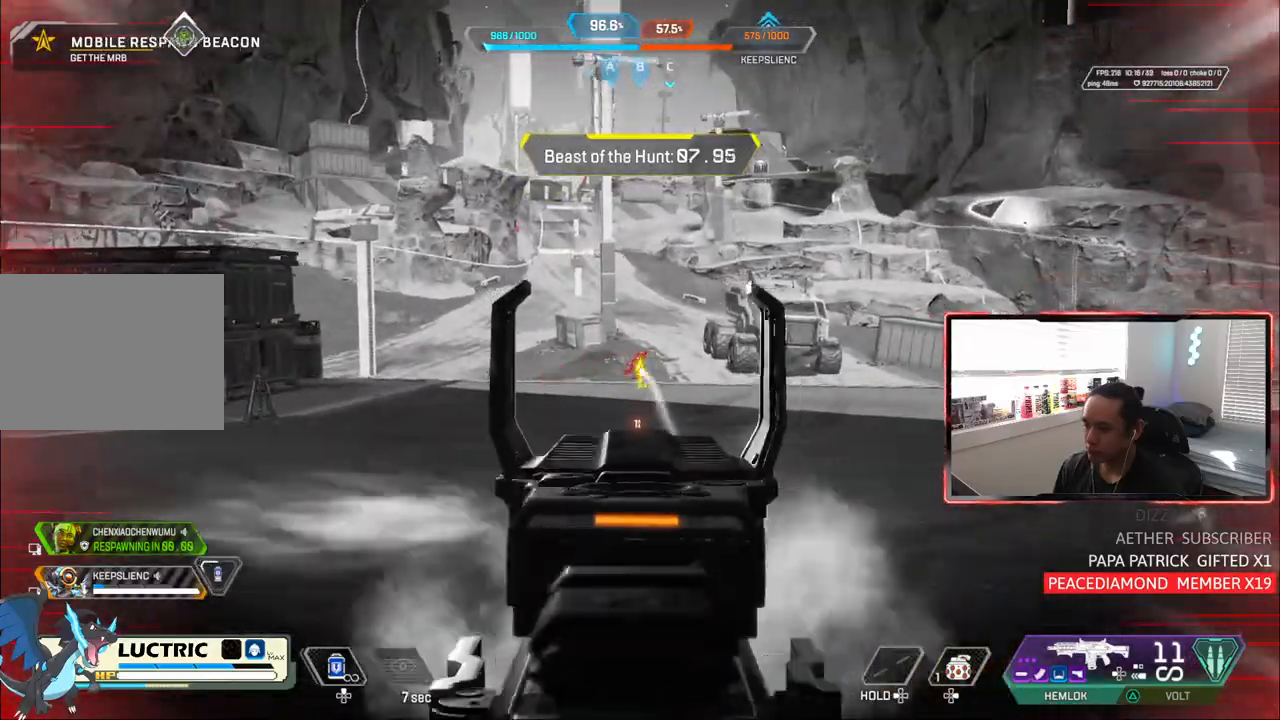
{"dt_ms": 500, "buttons": ["L1", "R1"], "left_stick": "left", "right_stick": "center", "events": [[100, "R1", "up"], [350, "R1", "down"]]}
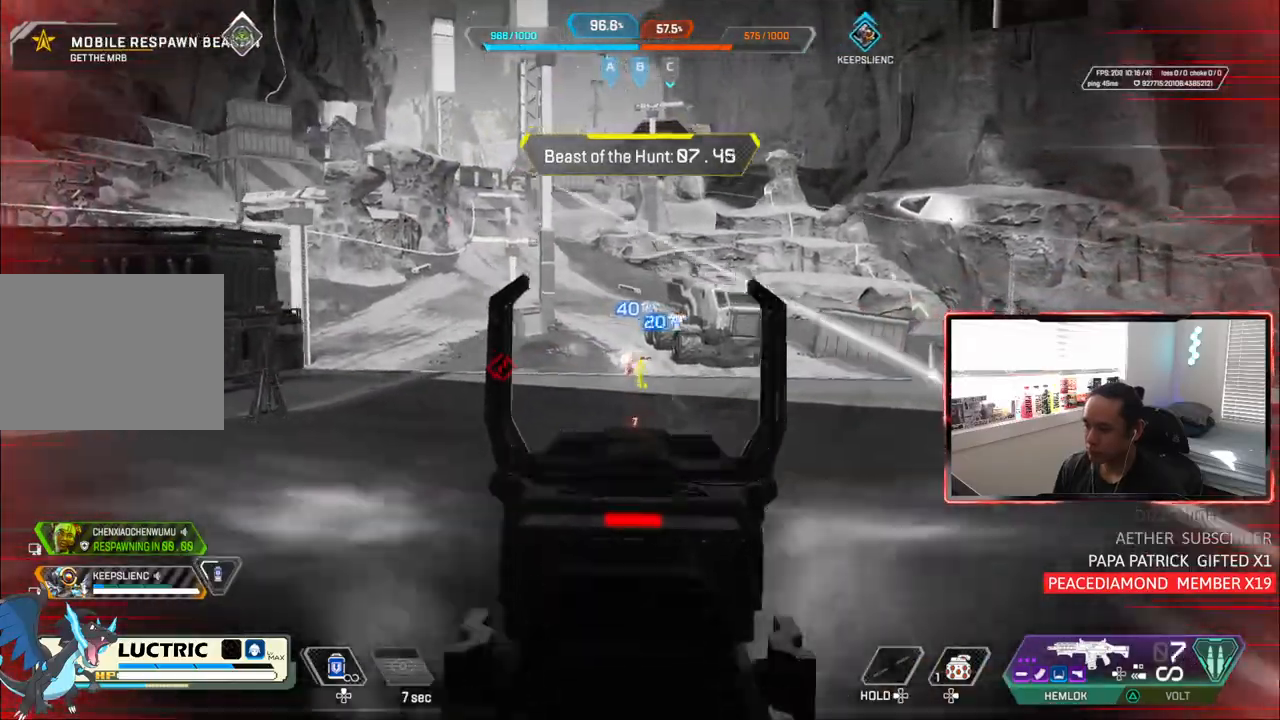
{"dt_ms": 500, "buttons": ["L1"], "left_stick": "left", "right_stick": "center", "events": [[17, "R1", "up"], [267, "R1", "down"], [417, "R1", "up"]]}
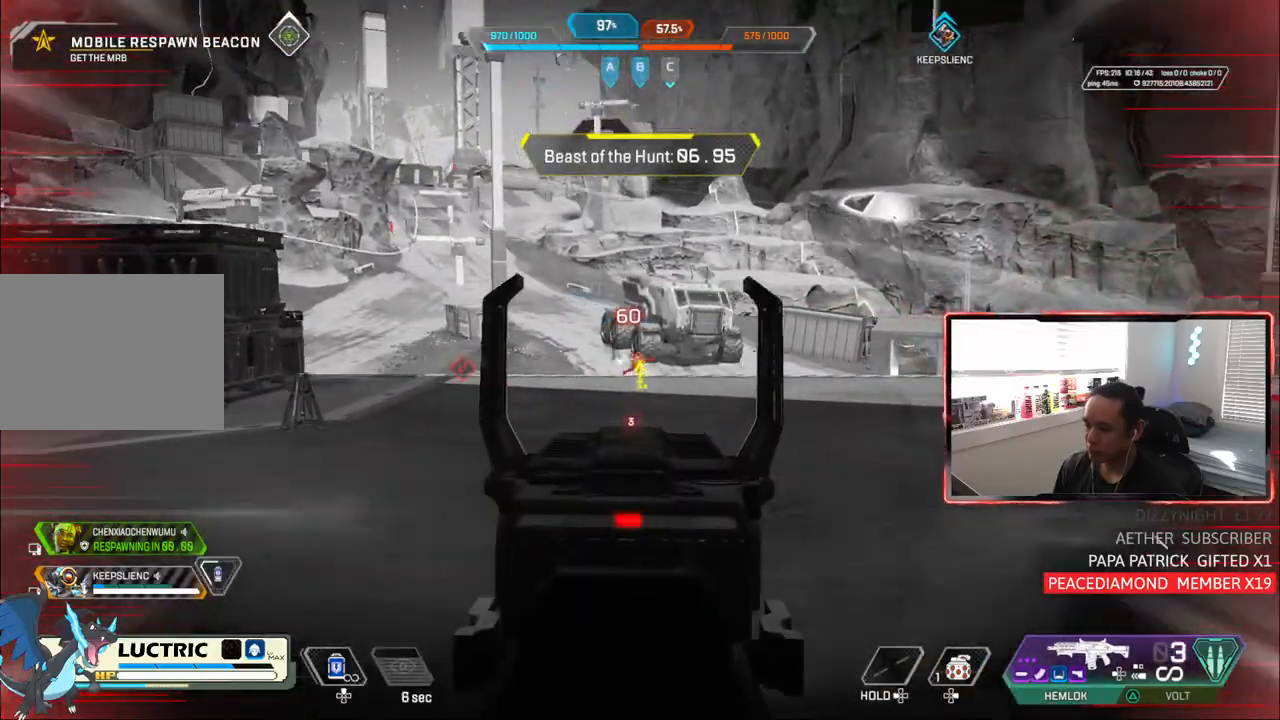
{"dt_ms": 500, "buttons": ["L1"], "left_stick": "left", "right_stick": "center", "events": [[200, "R1", "down"], [367, "R1", "up"]]}
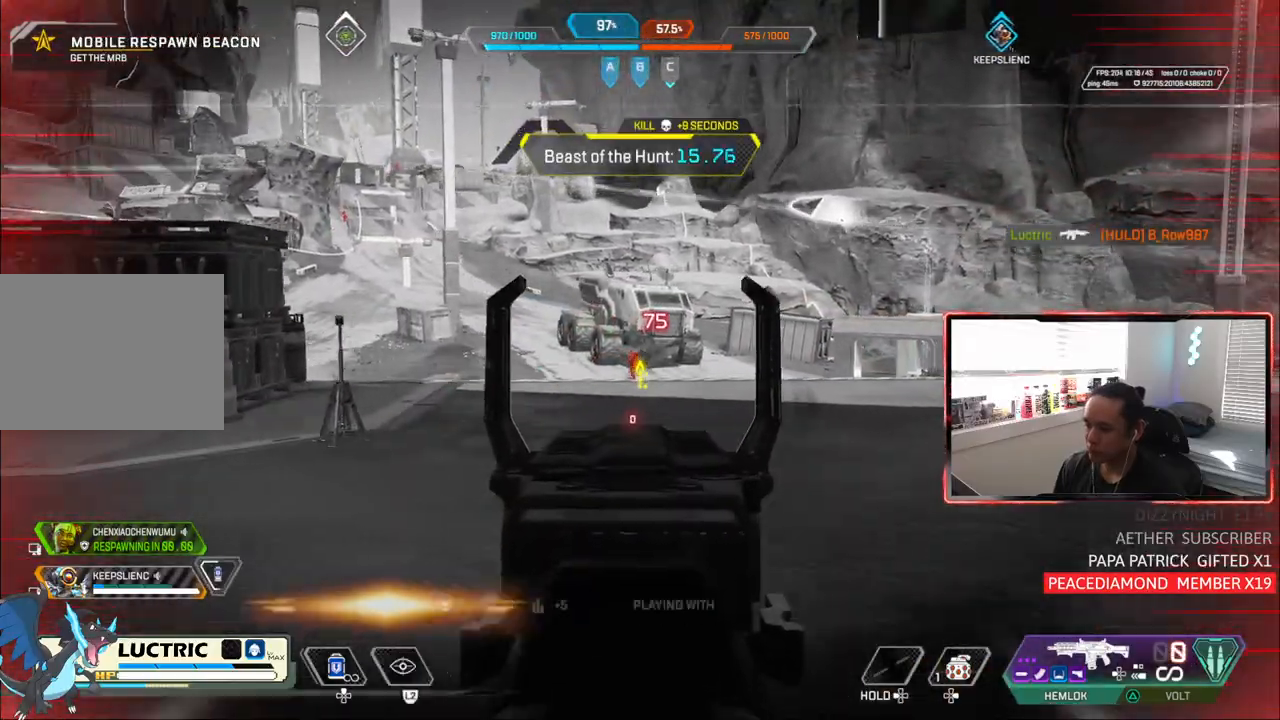
{"dt_ms": 500, "buttons": [], "left_stick": "up-left", "right_stick": "center", "events": [[33, "left_stick", "center"], [83, "left_stick", "right"], [100, "R1", "down"], [250, "L1", "up"], [283, "R1", "up"], [300, "left_stick", "up-left"]]}
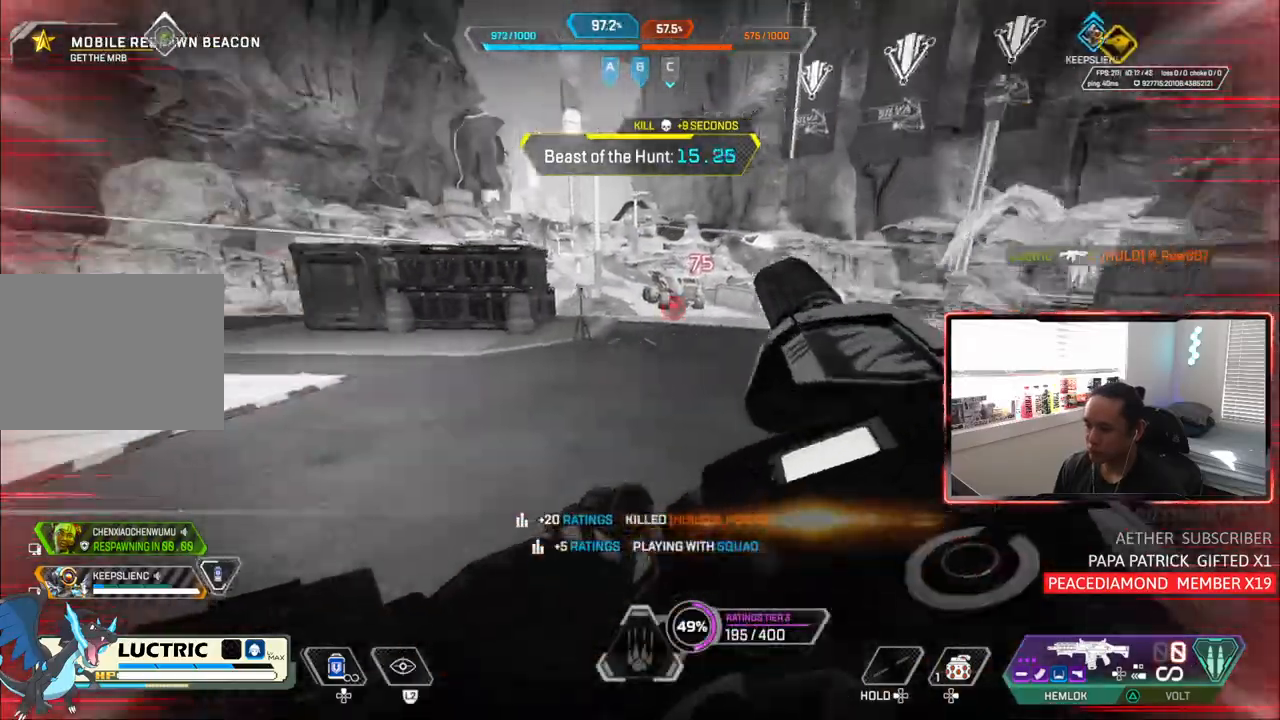
{"dt_ms": 500, "buttons": ["CIRCLE"], "left_stick": "up-left", "right_stick": "right", "events": [[350, "CIRCLE", "down"], [350, "right_stick", "right"]]}
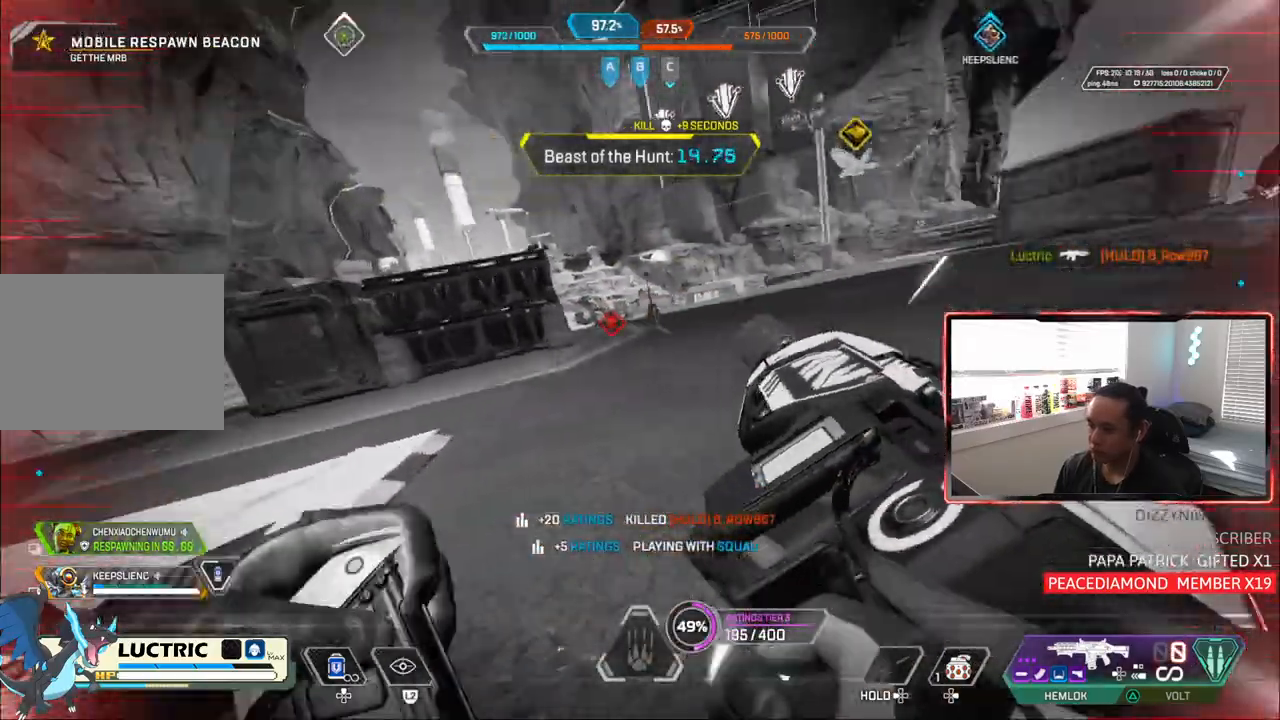
{"dt_ms": 500, "buttons": [], "left_stick": "up", "right_stick": "up-left", "events": [[33, "left_stick", "up"], [33, "right_stick", "center"], [100, "CIRCLE", "up"], [400, "right_stick", "up-left"]]}
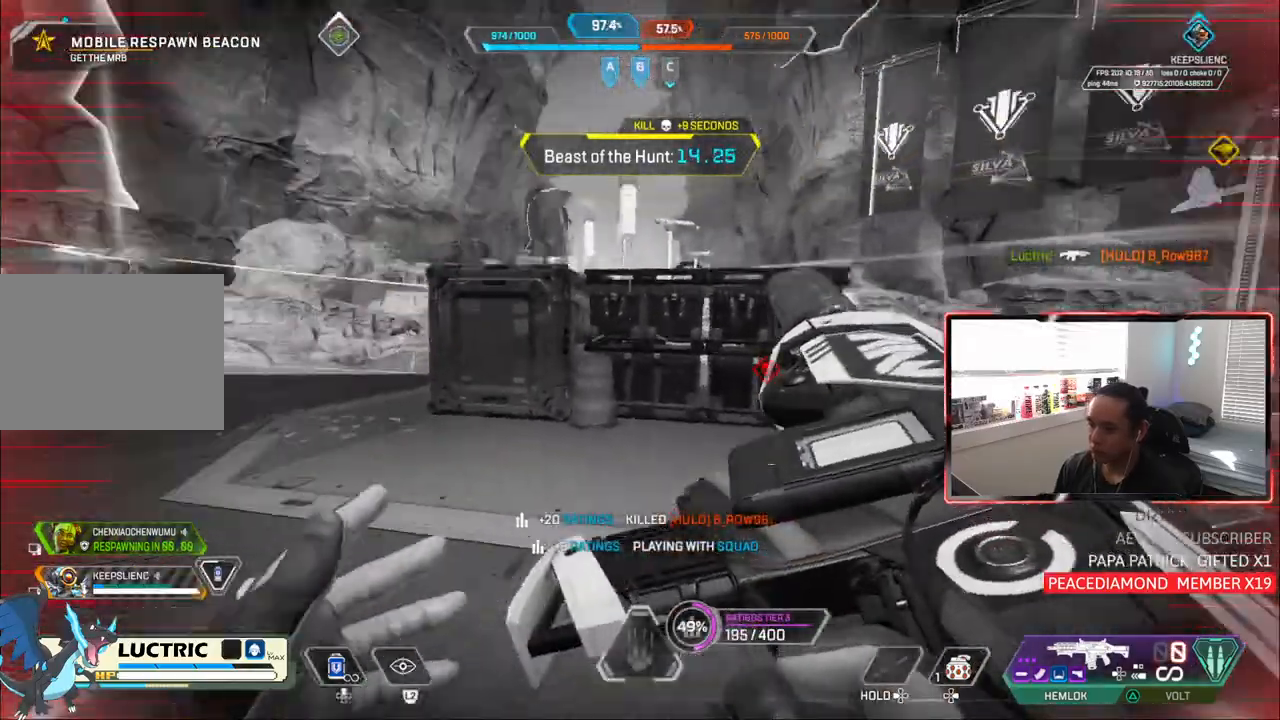
{"dt_ms": 500, "buttons": [], "left_stick": "up-left", "right_stick": "center", "events": [[17, "right_stick", "left"], [167, "right_stick", "up-left"], [467, "left_stick", "up-left"], [500, "right_stick", "center"]]}
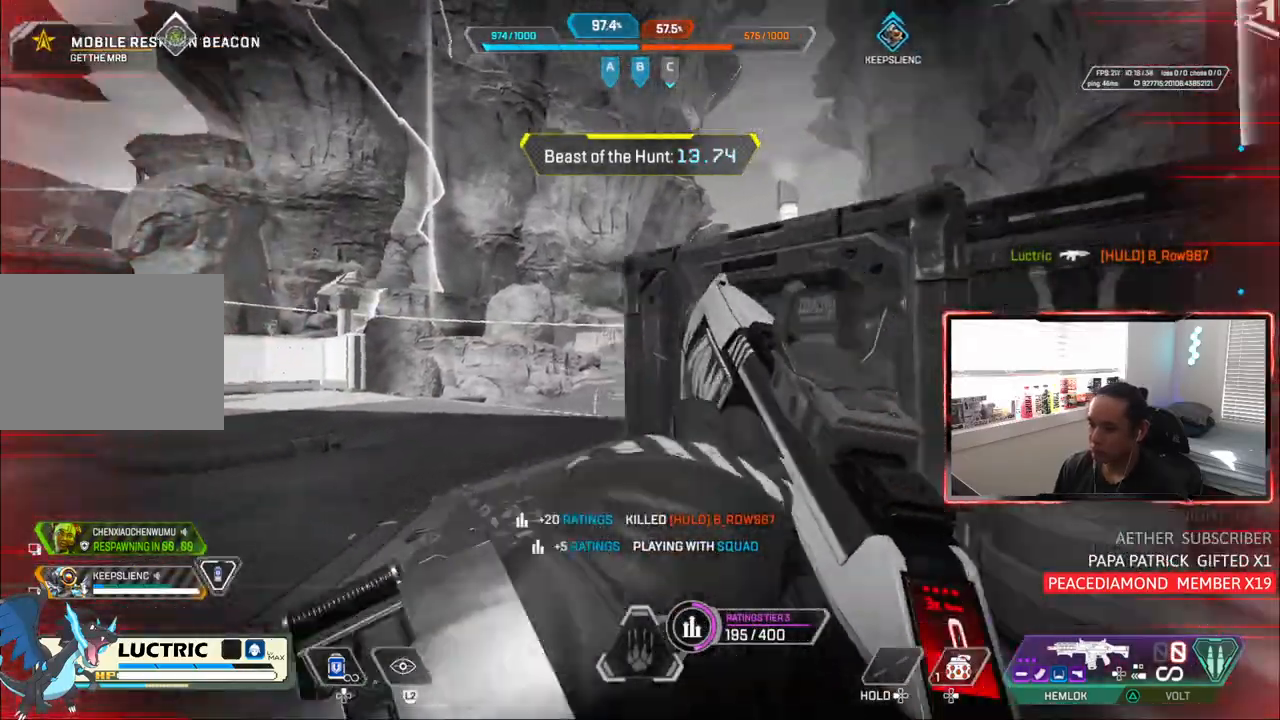
{"dt_ms": 500, "buttons": [], "left_stick": "left", "right_stick": "center", "events": [[267, "right_stick", "right"], [367, "left_stick", "left"], [467, "right_stick", "center"]]}
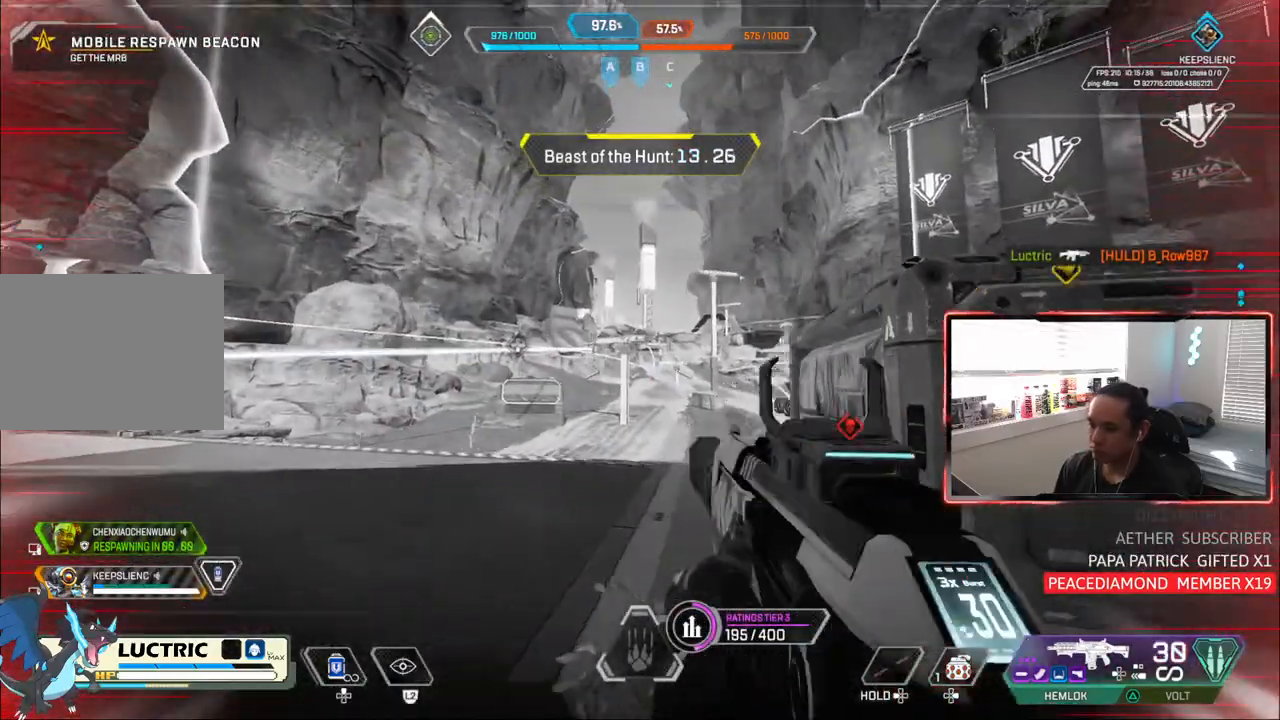
{"dt_ms": 500, "buttons": ["L1"], "left_stick": "right", "right_stick": "center", "events": [[167, "L1", "down"], [317, "left_stick", "right"]]}
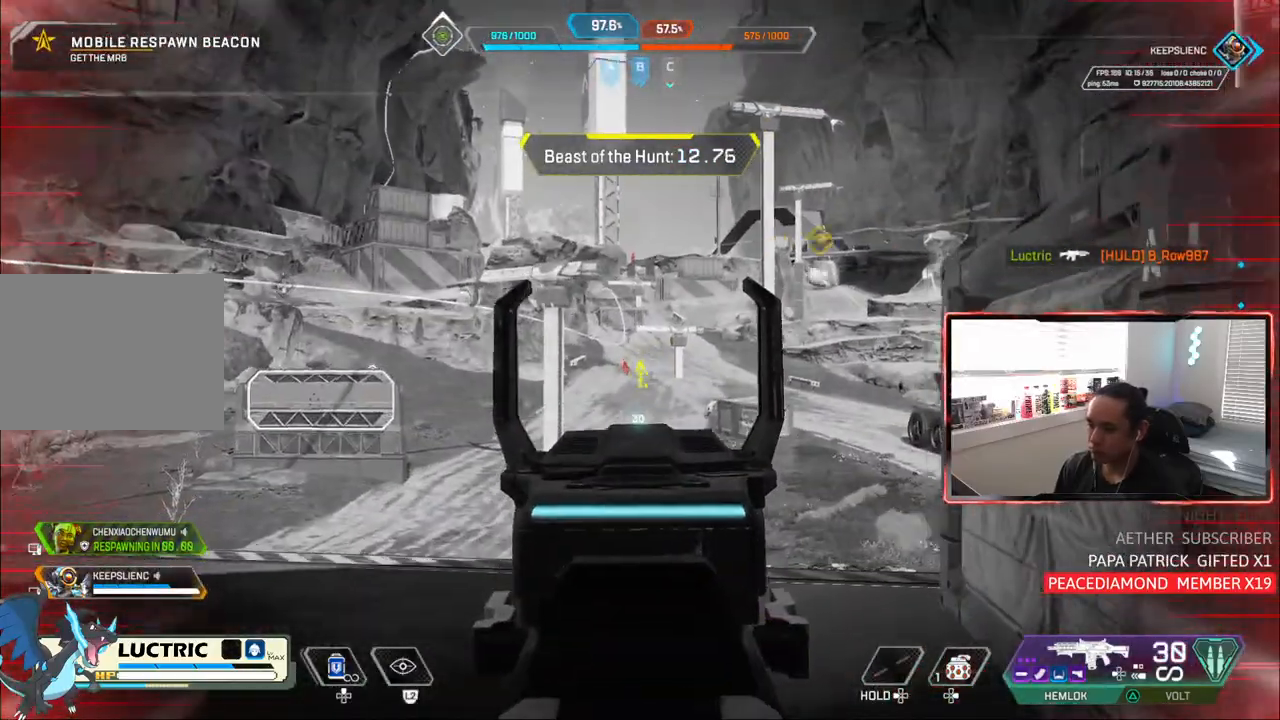
{"dt_ms": 500, "buttons": ["L1"], "left_stick": "left", "right_stick": "center", "events": [[133, "left_stick", "center"], [183, "left_stick", "left"]]}
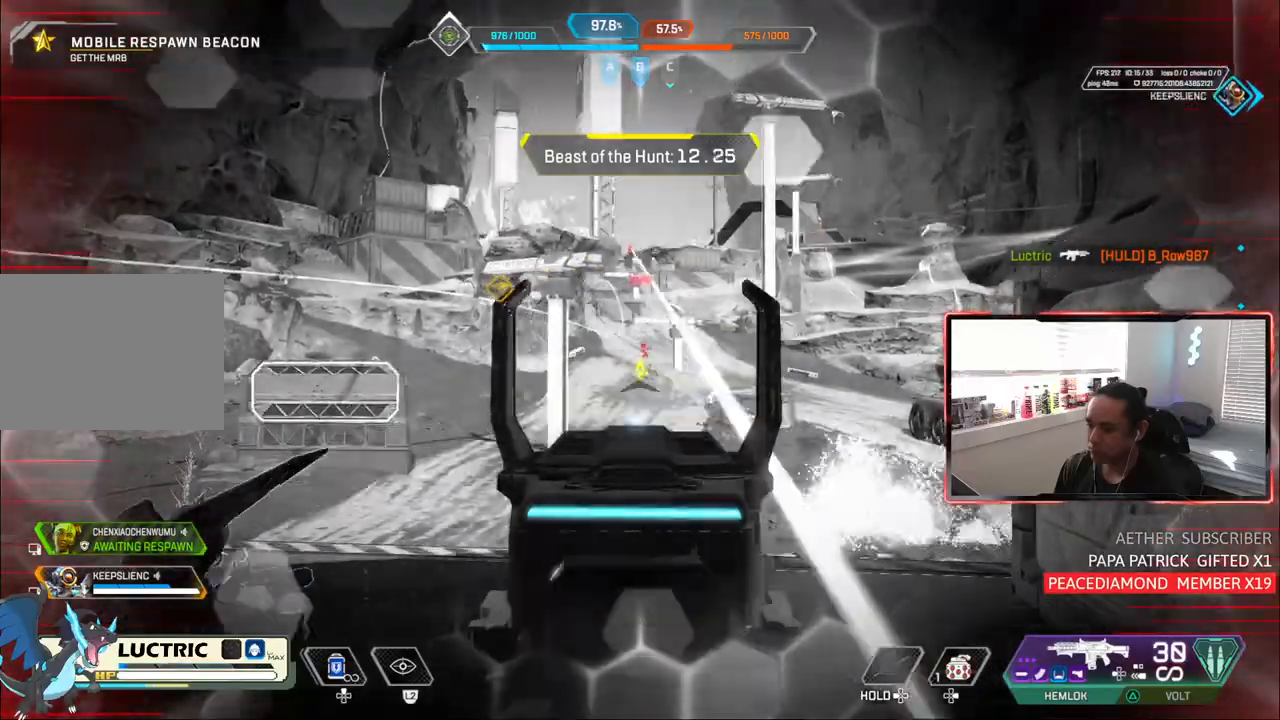
{"dt_ms": 500, "buttons": ["L1", "R1"], "left_stick": "right", "right_stick": "down", "events": [[83, "R1", "down"], [100, "right_stick", "down"], [217, "R1", "up"], [433, "R1", "down"], [433, "left_stick", "right"]]}